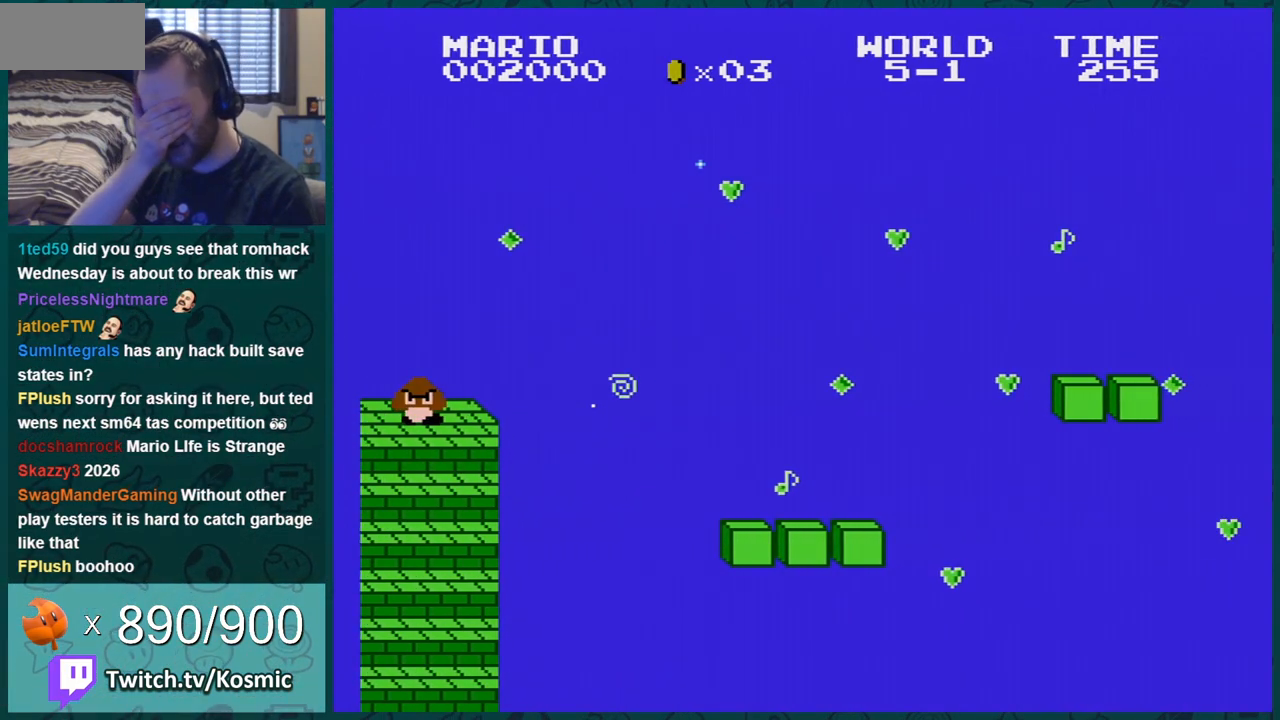
Gameplay with a controller (Nintendo layout); each line is a JSON object with the inputs held at the frame after it. "events" lists button and stick changes between this image and that frame as [ms after this image, input, new state], when the widget could be followed in between. Not read: L3 R3.
{"buttons": [], "events": []}
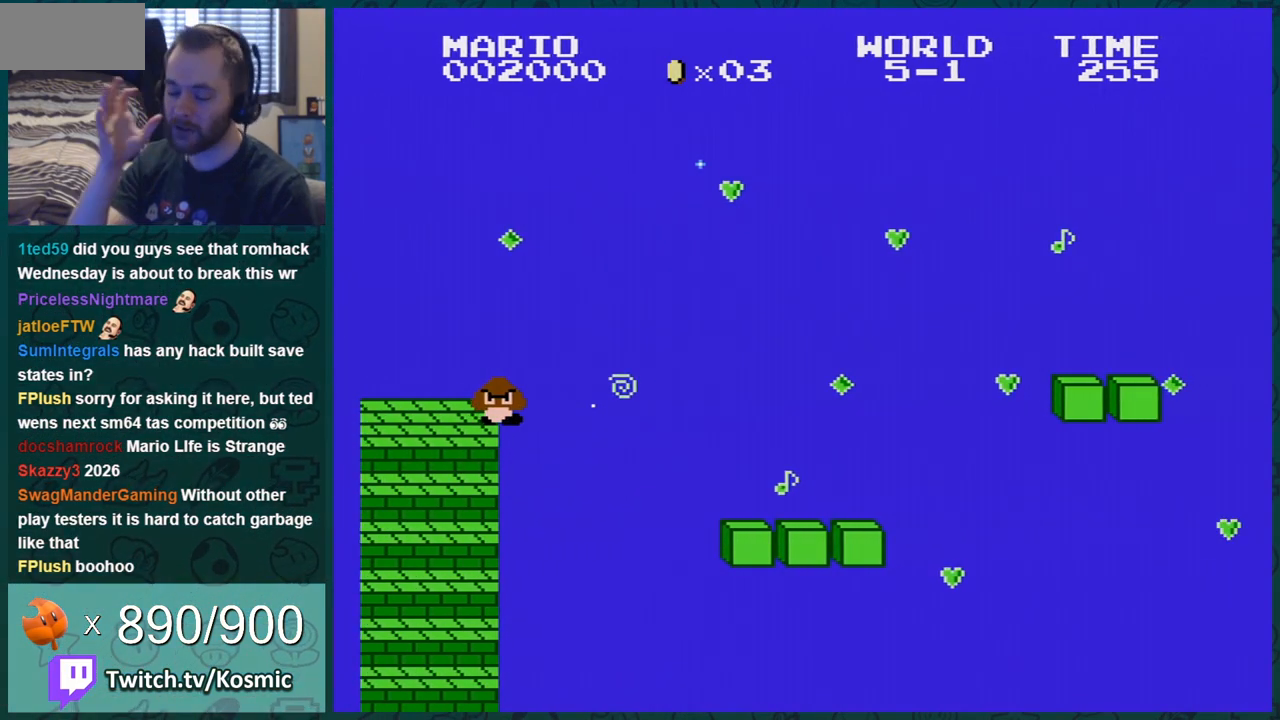
{"buttons": [], "events": []}
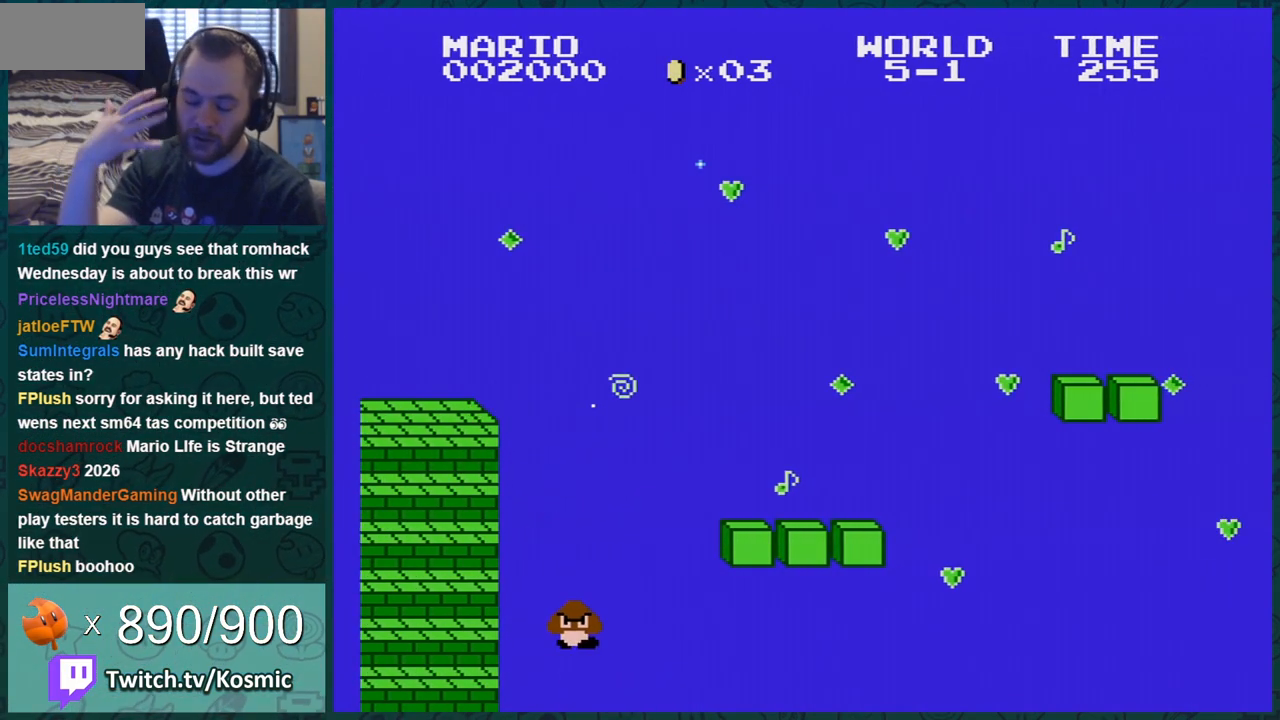
{"buttons": [], "events": []}
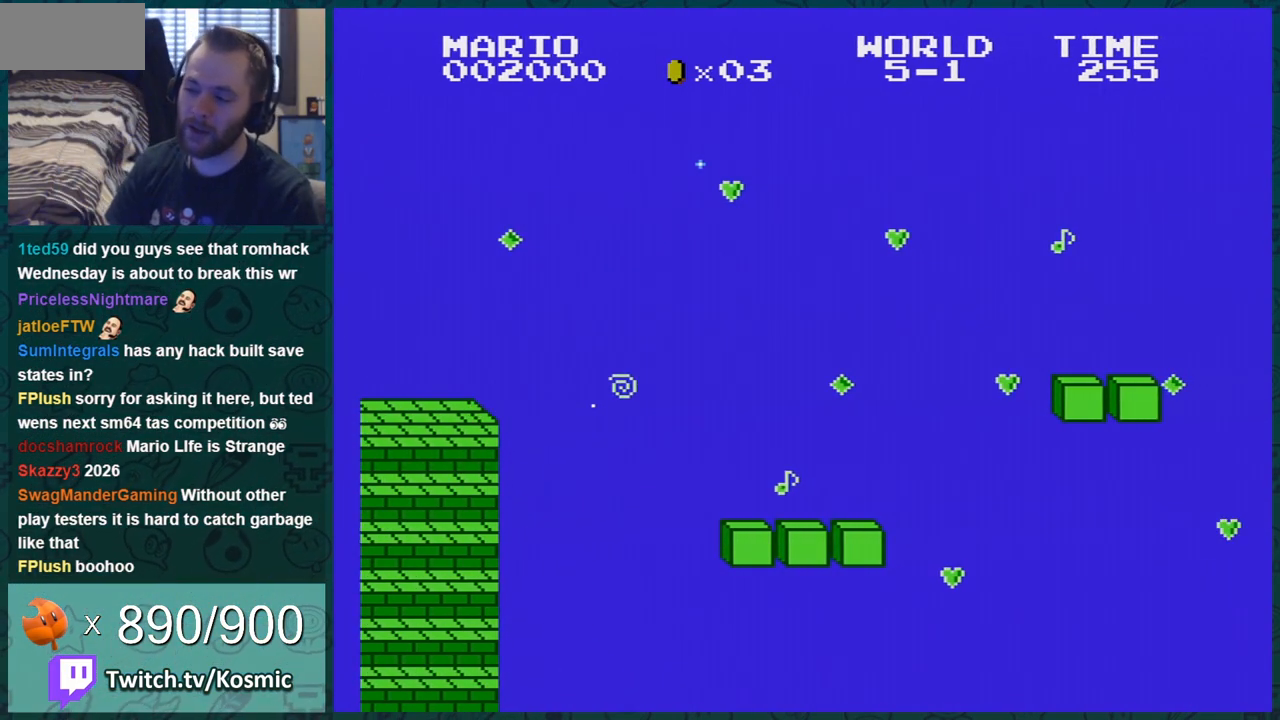
{"buttons": ["B"], "events": [[134, "B", "down"]]}
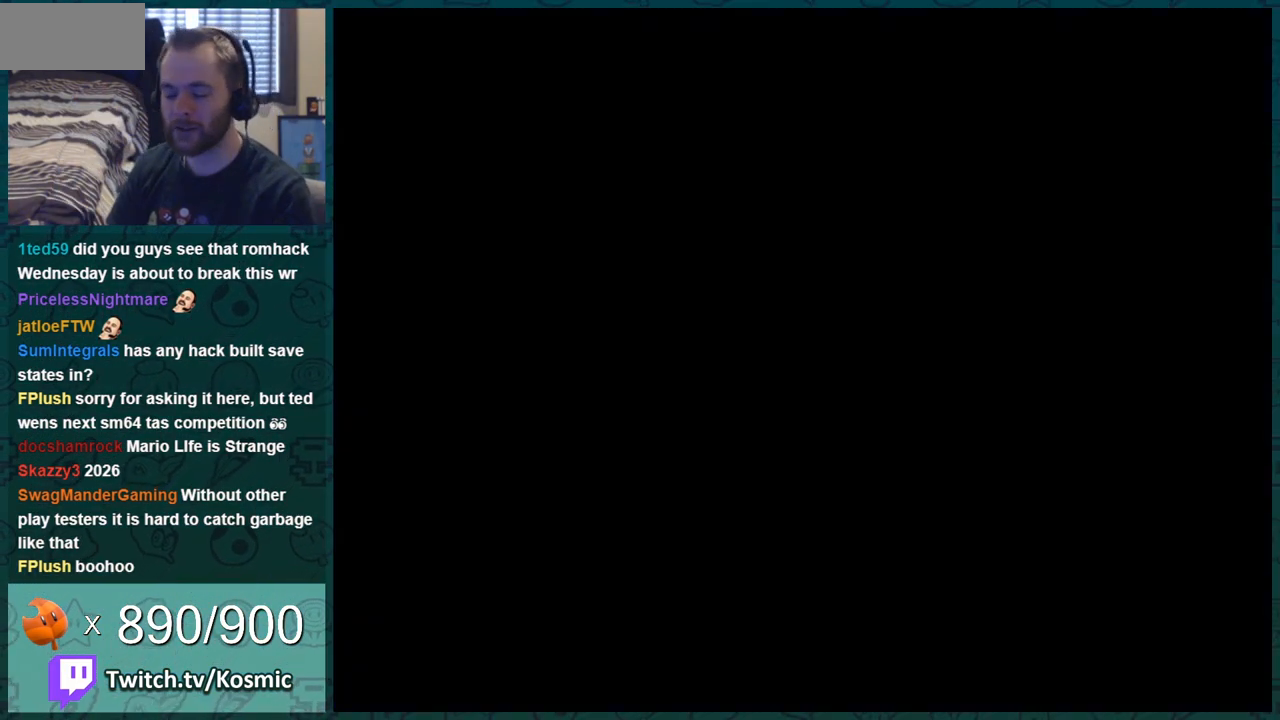
{"buttons": ["B"], "events": []}
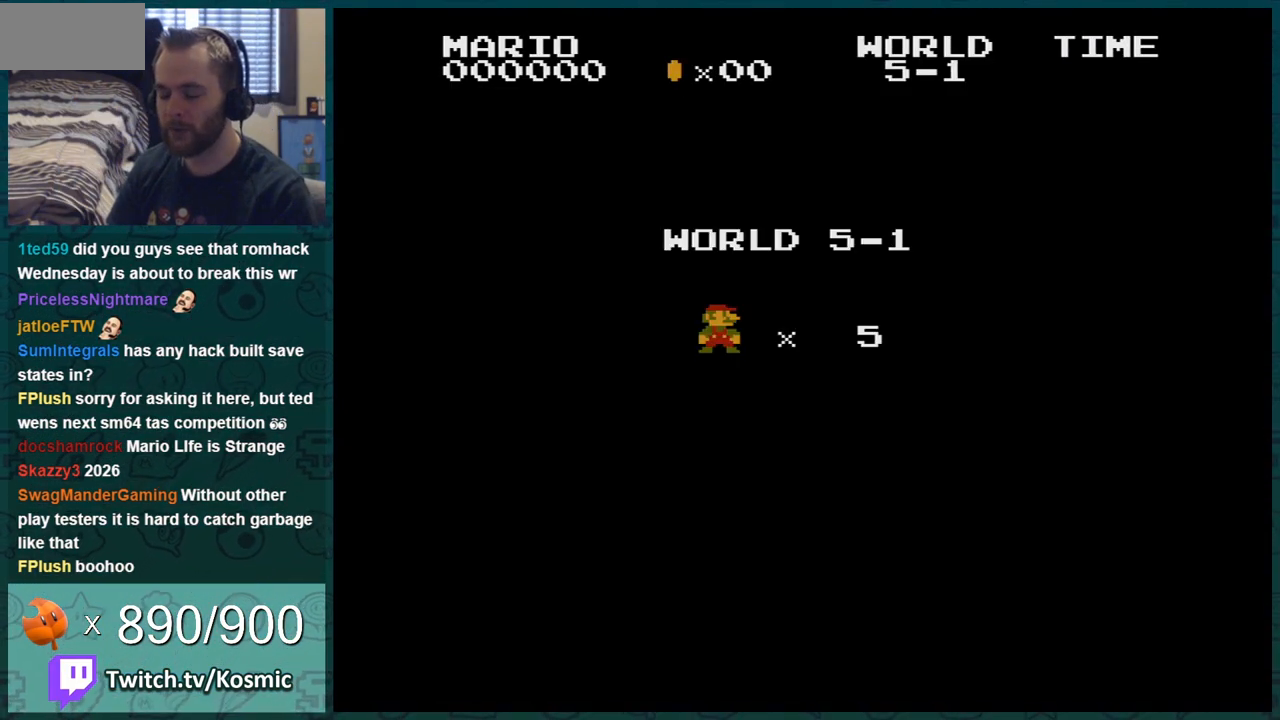
{"buttons": ["B"], "events": []}
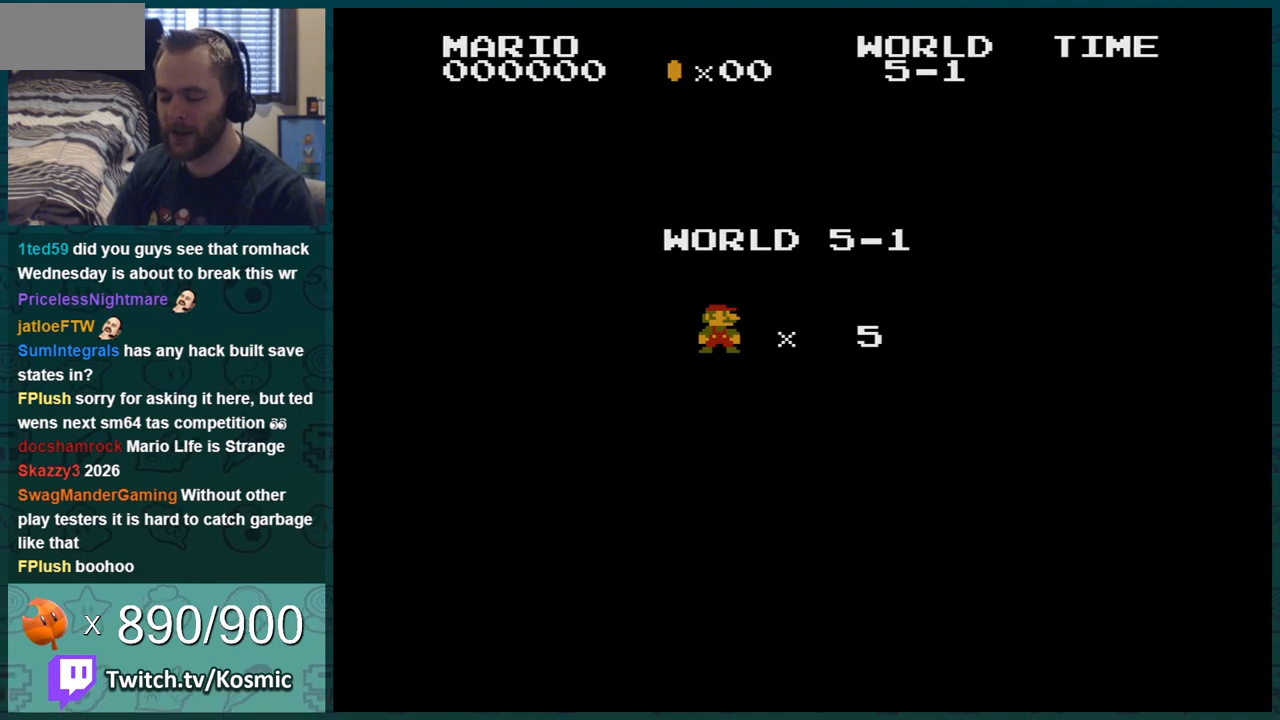
{"buttons": ["B"], "events": []}
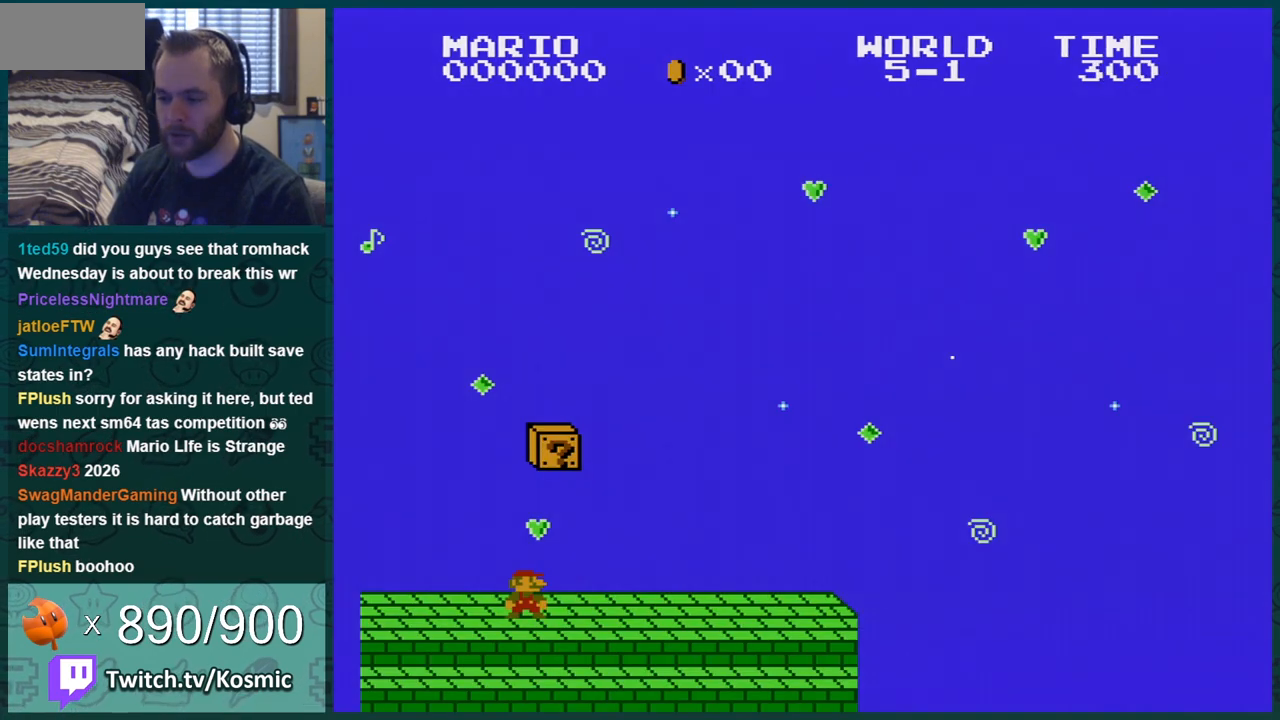
{"buttons": ["B", "DPAD_RIGHT"], "events": [[117, "DPAD_RIGHT", "down"], [267, "DPAD_RIGHT", "up"], [384, "DPAD_RIGHT", "down"]]}
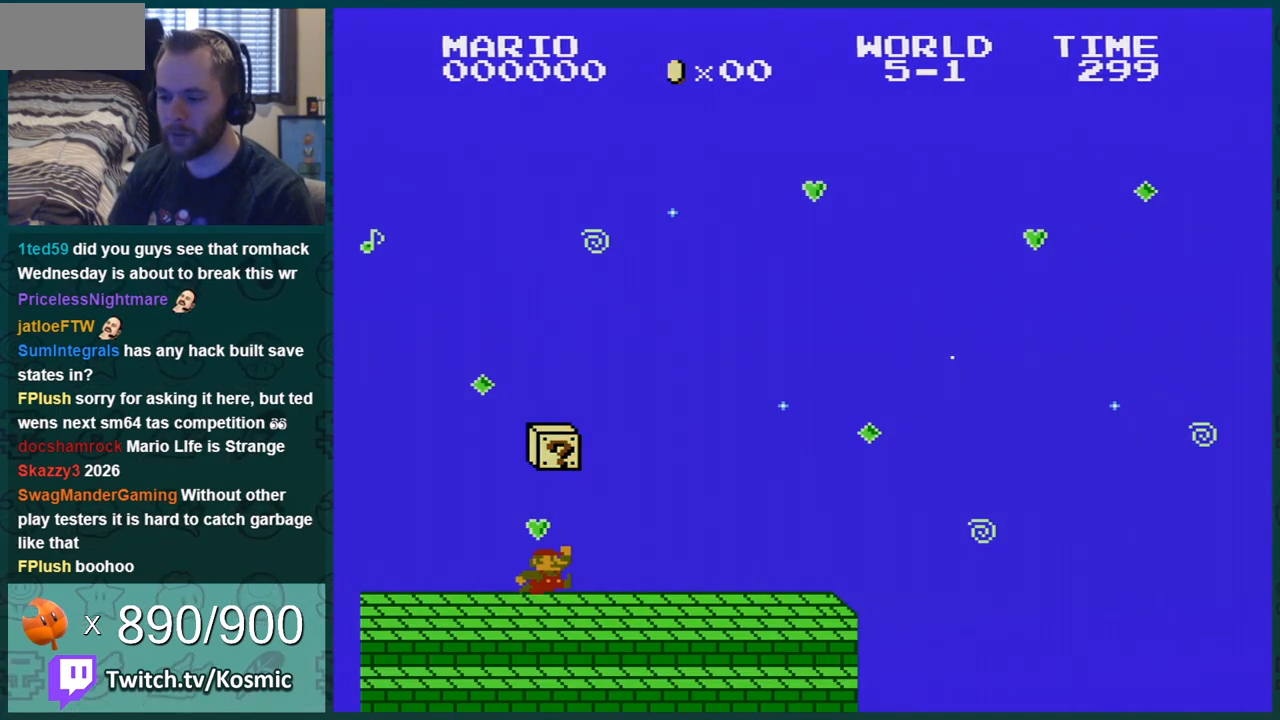
{"buttons": ["A", "B", "DPAD_RIGHT"], "events": [[16, "A", "down"], [100, "DPAD_RIGHT", "up"], [133, "A", "up"], [167, "DPAD_LEFT", "down"], [267, "DPAD_LEFT", "up"], [484, "A", "down"], [484, "DPAD_RIGHT", "down"]]}
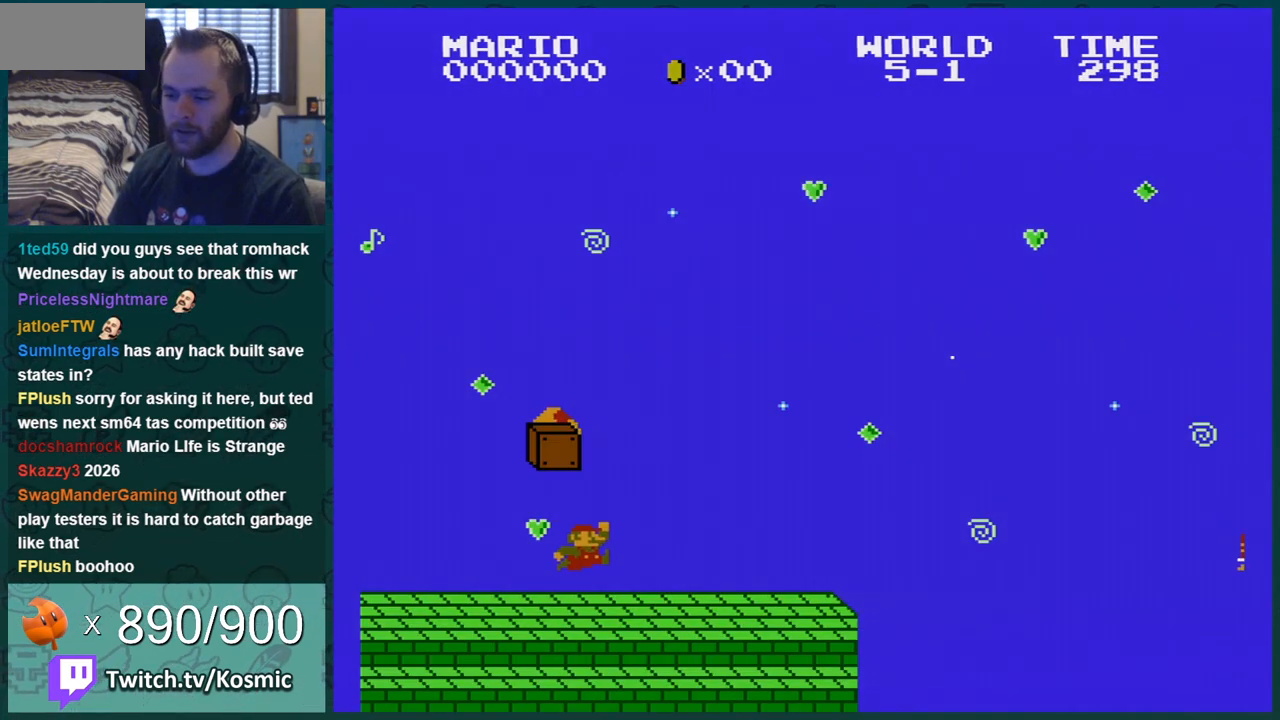
{"buttons": ["B"], "events": [[67, "DPAD_RIGHT", "up"], [200, "A", "up"]]}
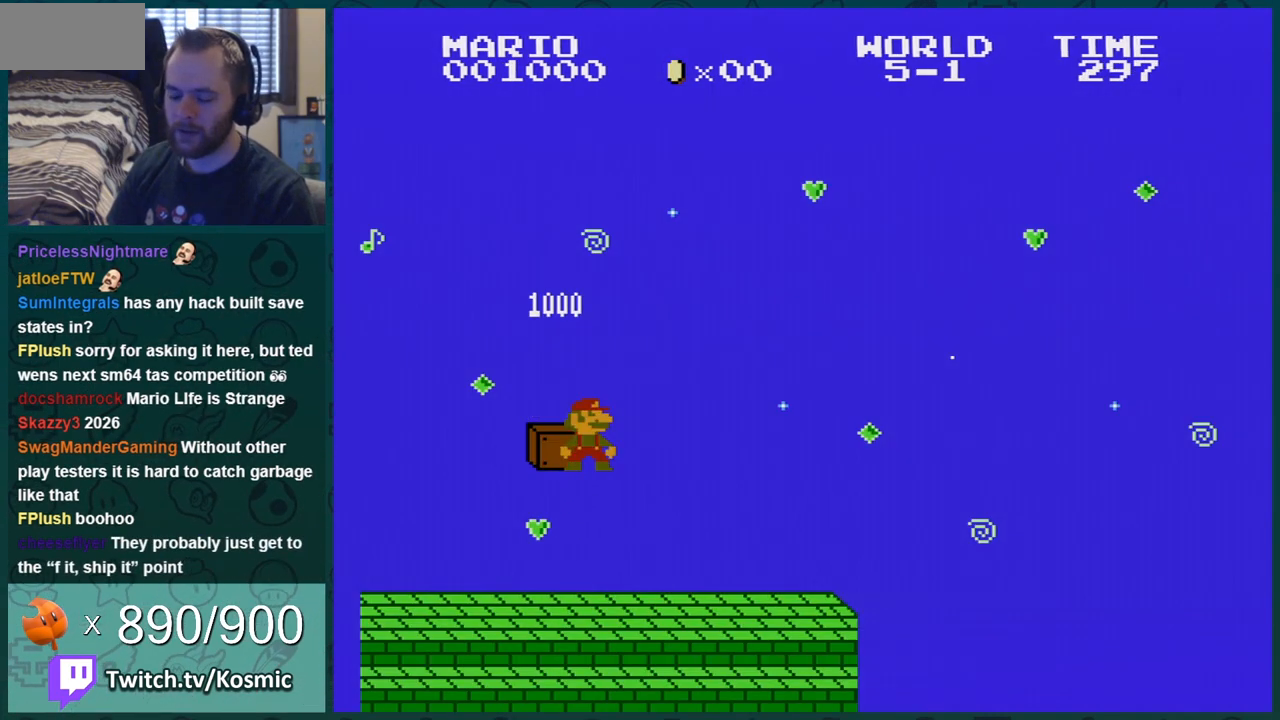
{"buttons": ["B"], "events": []}
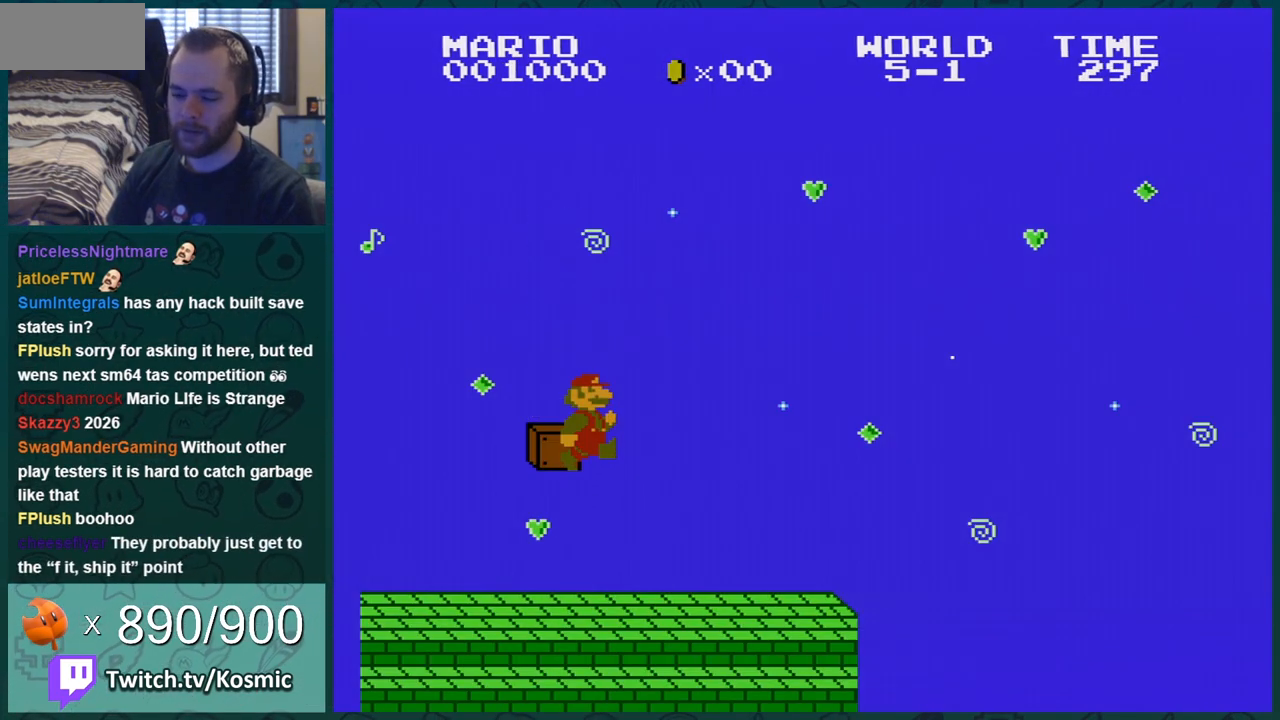
{"buttons": ["B", "DPAD_RIGHT"], "events": [[417, "B", "up"], [451, "DPAD_RIGHT", "down"], [467, "B", "down"]]}
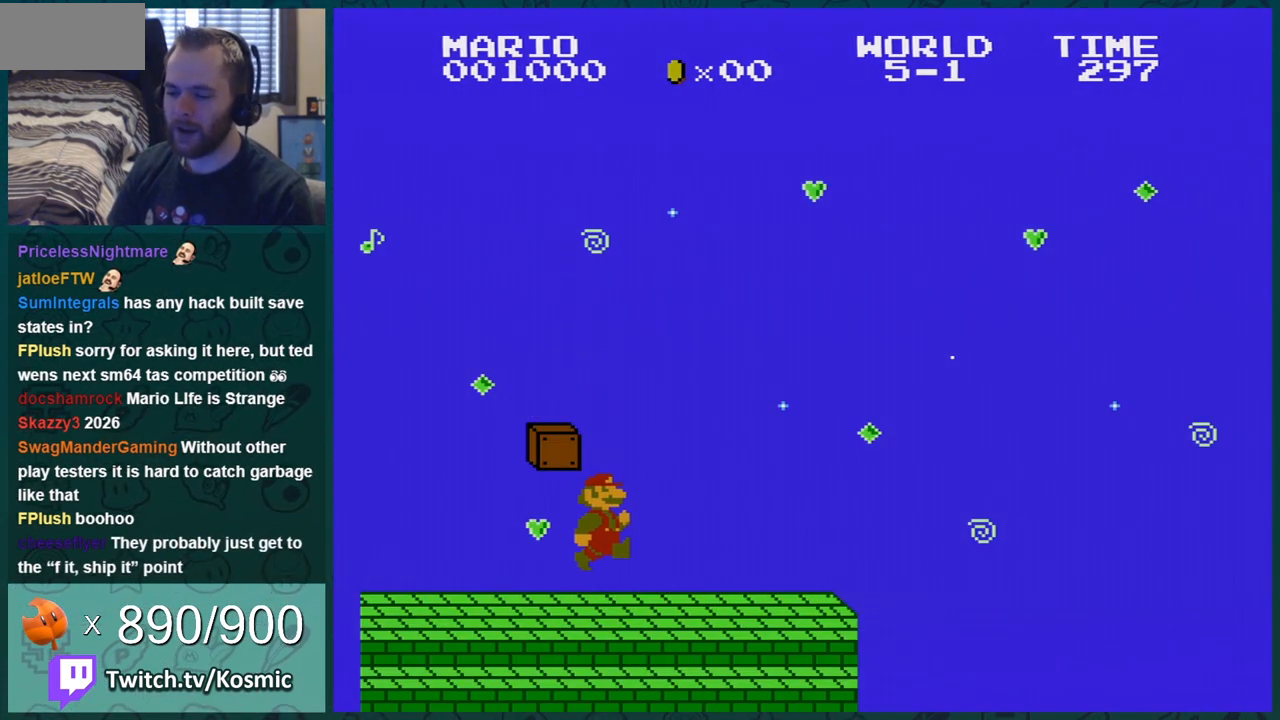
{"buttons": ["B", "DPAD_RIGHT"], "events": []}
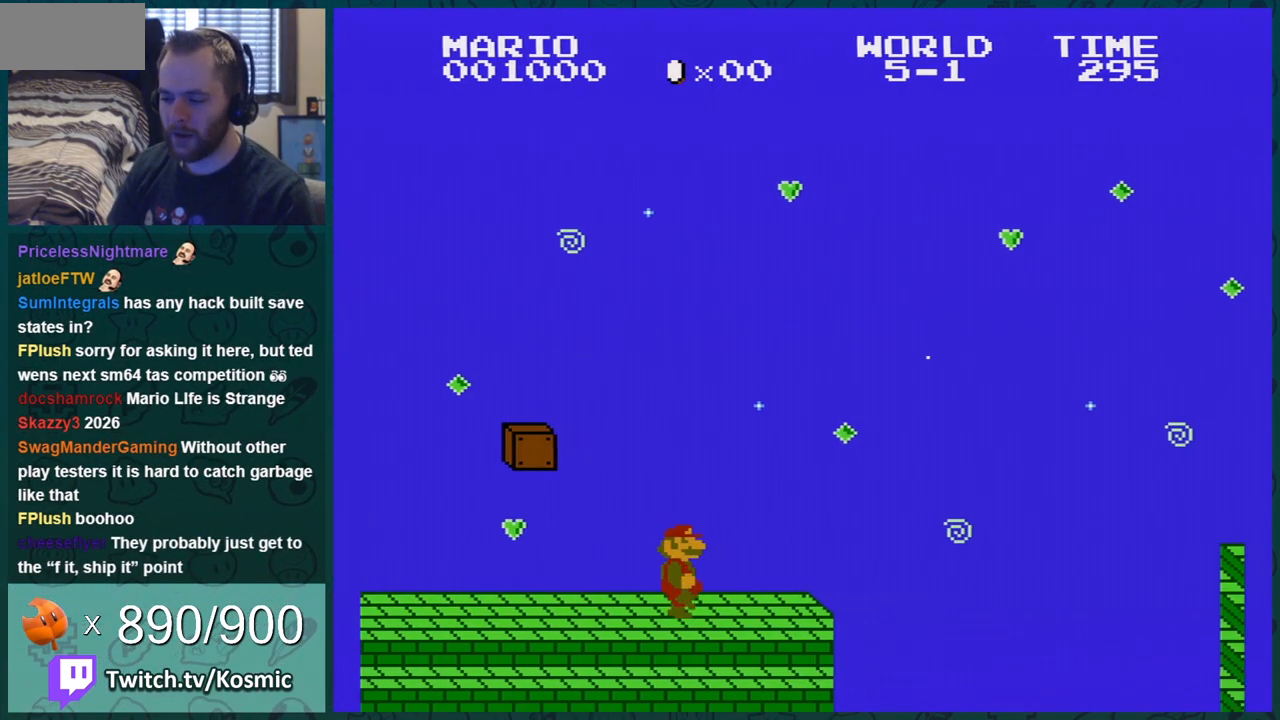
{"buttons": ["A", "B", "DPAD_RIGHT"], "events": [[351, "A", "down"]]}
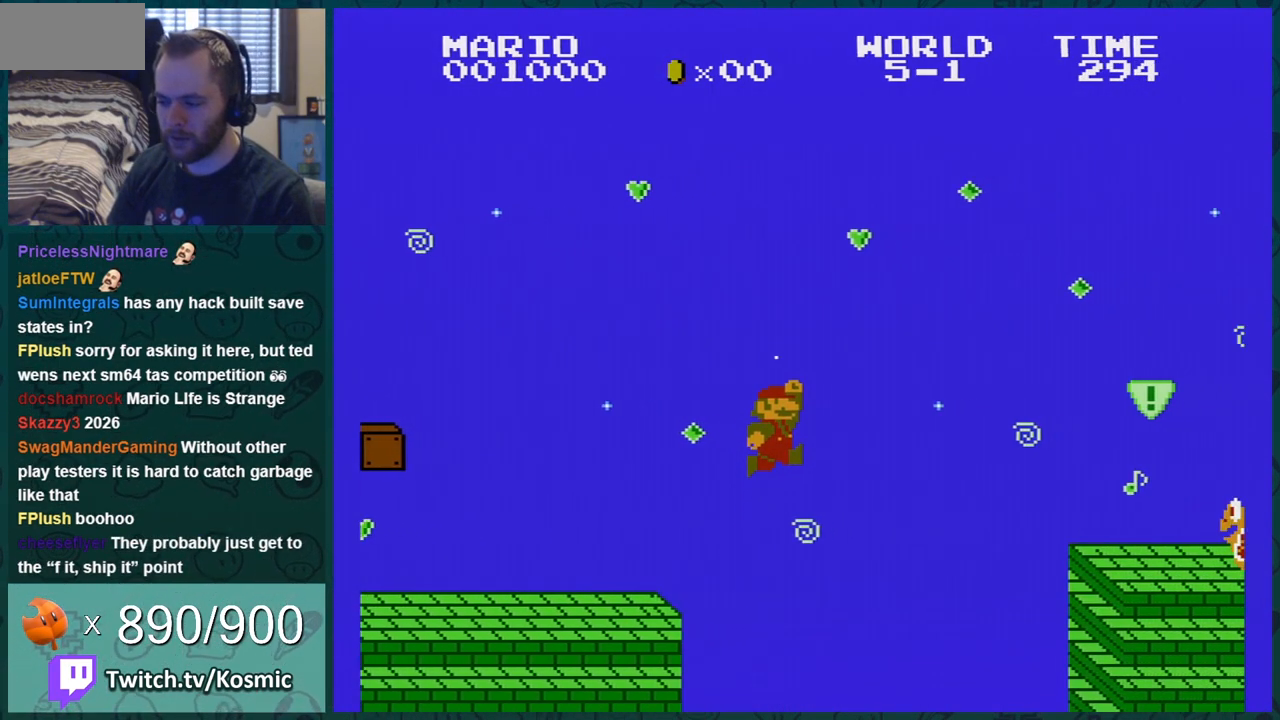
{"buttons": ["A", "B", "DPAD_RIGHT"], "events": []}
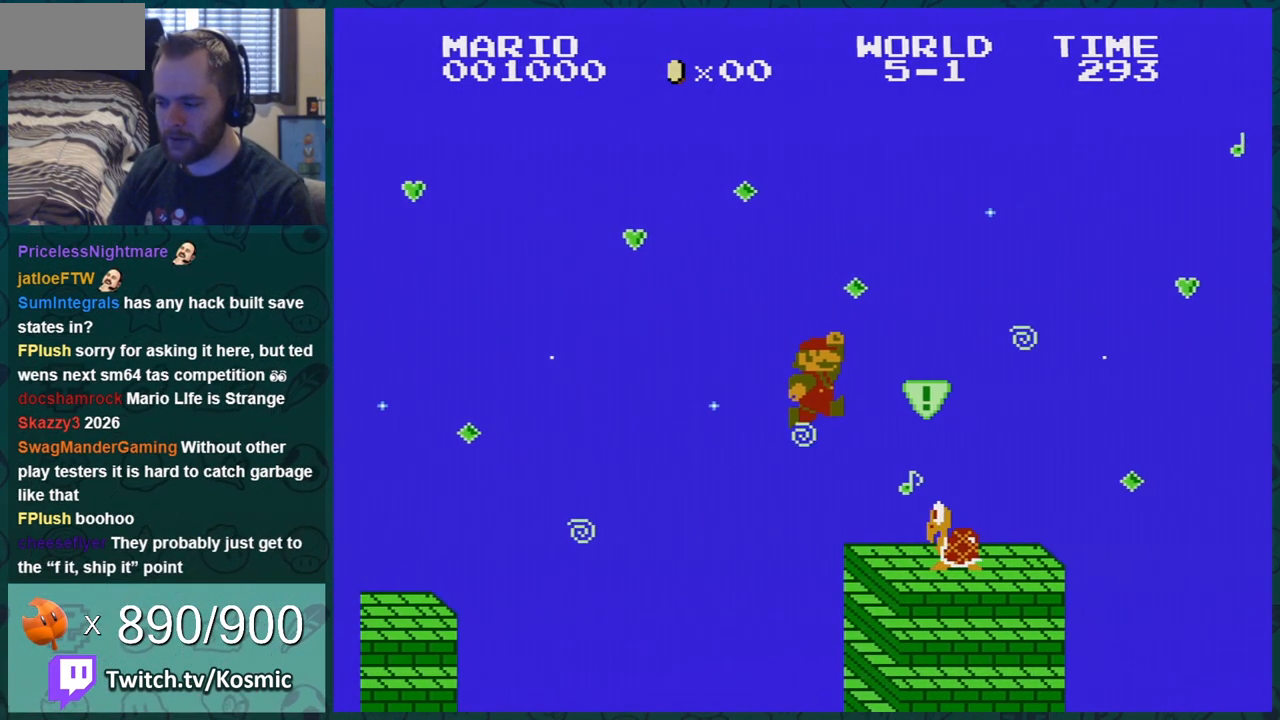
{"buttons": ["B", "DPAD_RIGHT"], "events": [[67, "DPAD_RIGHT", "up"], [100, "A", "up"], [117, "DPAD_LEFT", "down"], [351, "DPAD_LEFT", "up"], [467, "DPAD_RIGHT", "down"]]}
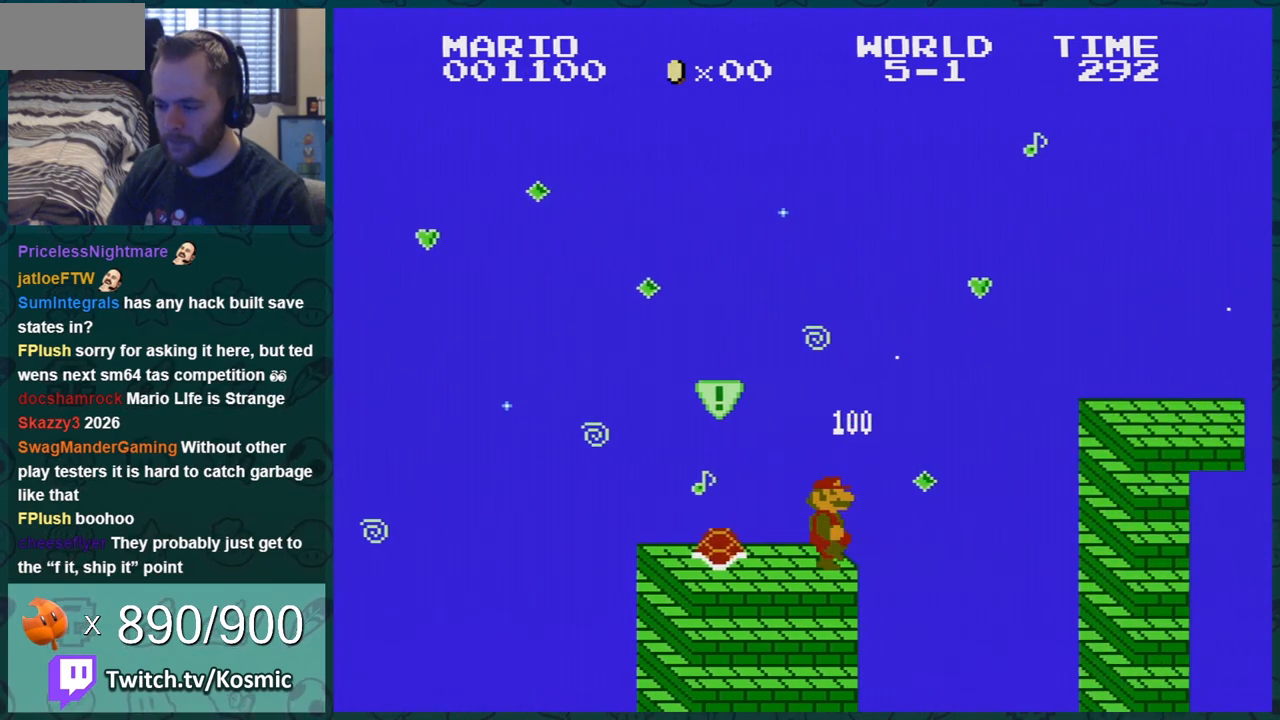
{"buttons": ["B", "DPAD_LEFT"], "events": [[33, "A", "down"], [183, "DPAD_RIGHT", "up"], [434, "A", "up"], [434, "DPAD_LEFT", "down"]]}
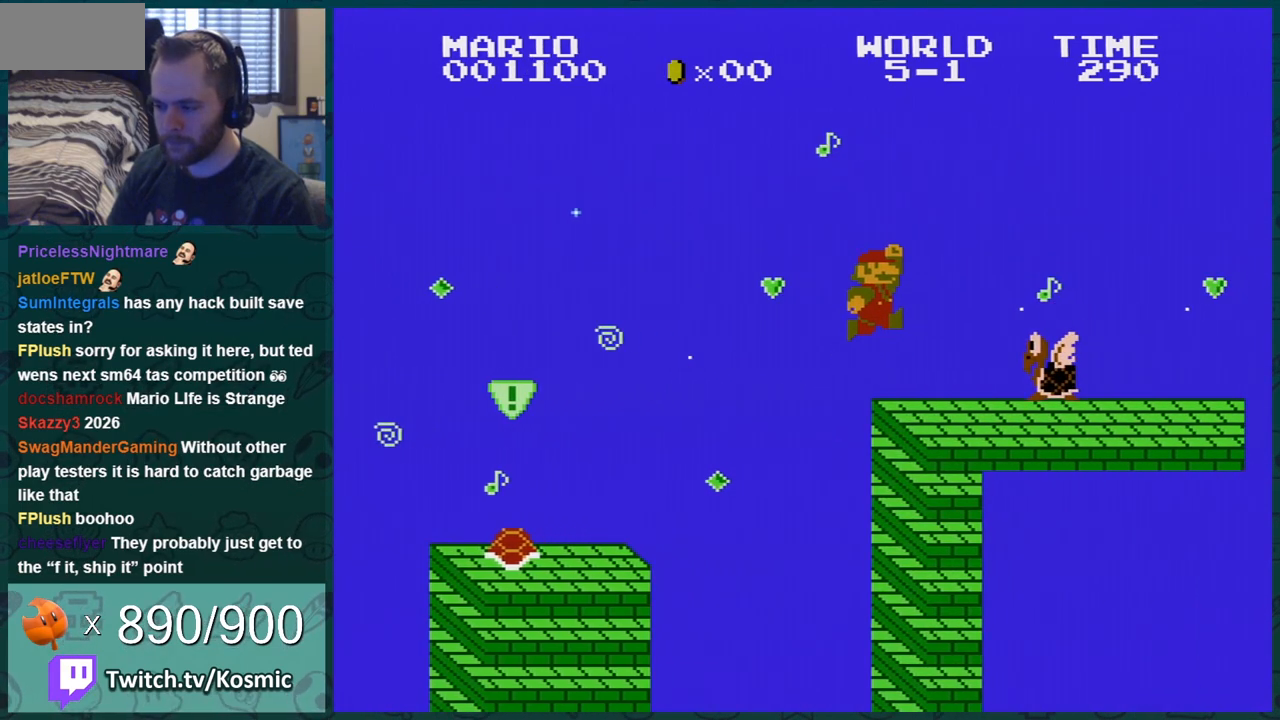
{"buttons": ["B"], "events": [[150, "A", "down"], [301, "DPAD_LEFT", "up"], [434, "A", "up"]]}
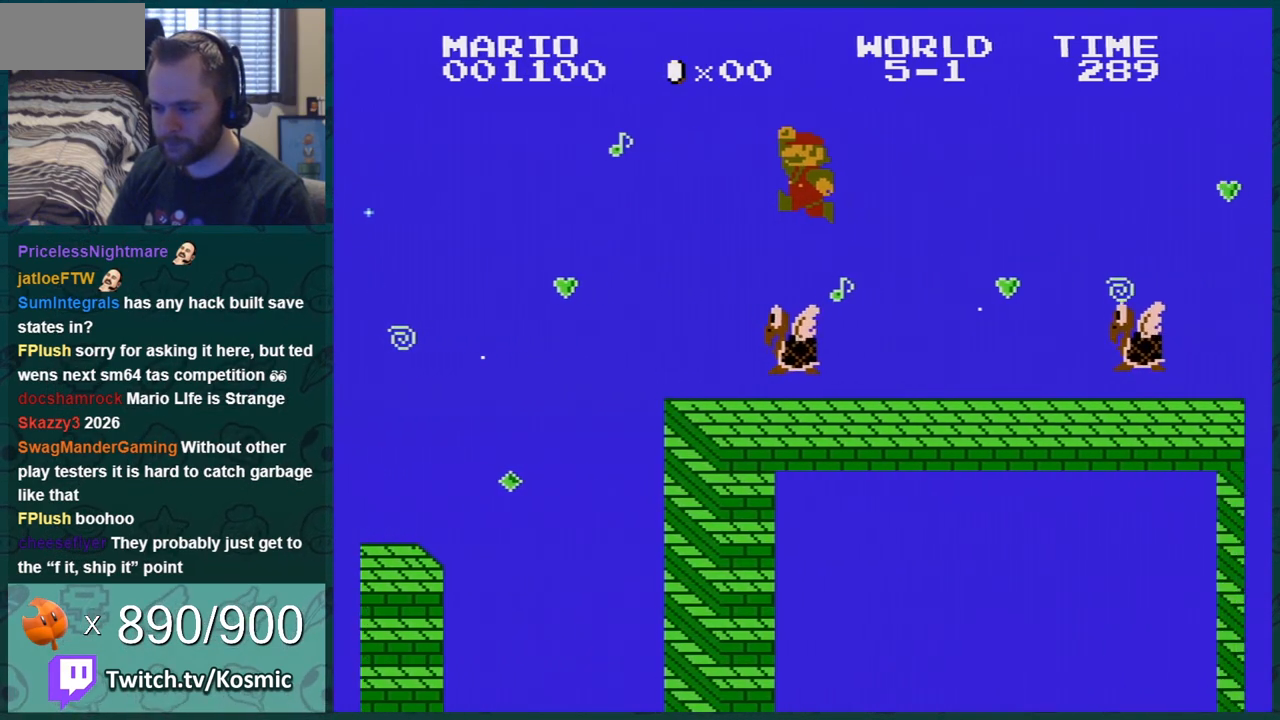
{"buttons": ["A", "B"], "events": [[50, "DPAD_RIGHT", "down"], [434, "A", "down"], [500, "DPAD_RIGHT", "up"]]}
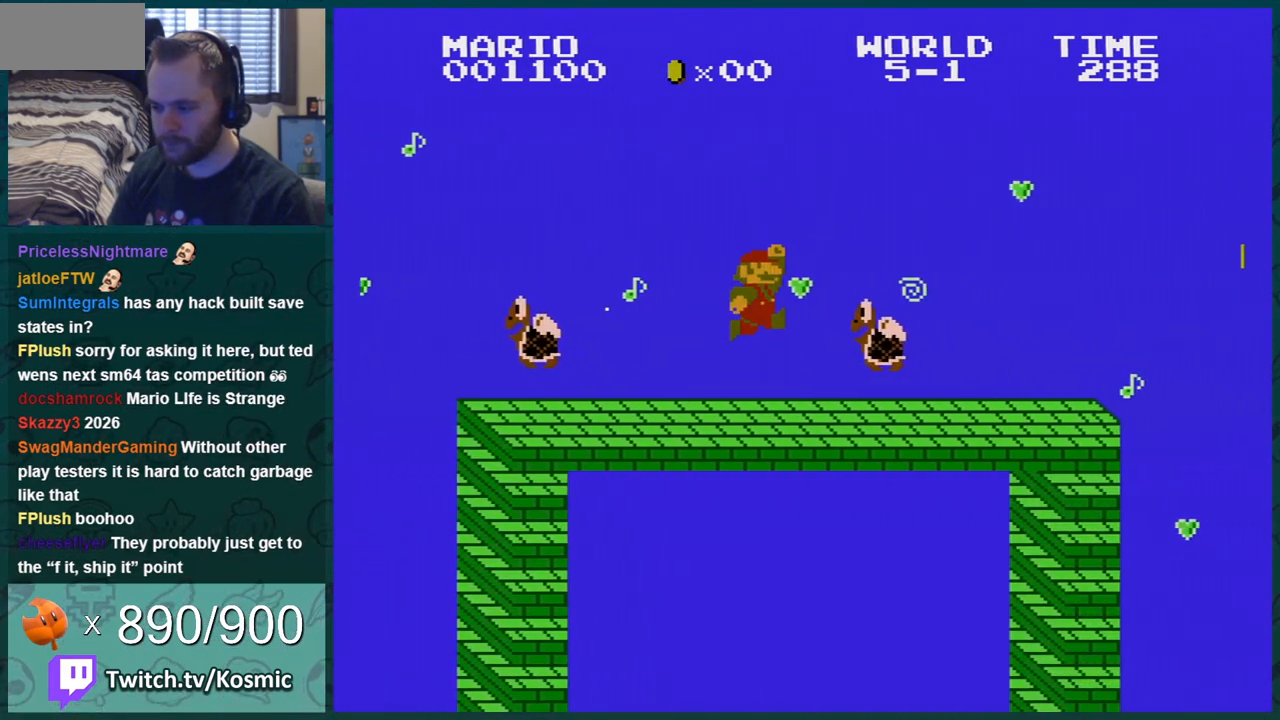
{"buttons": ["B"], "events": [[184, "A", "up"]]}
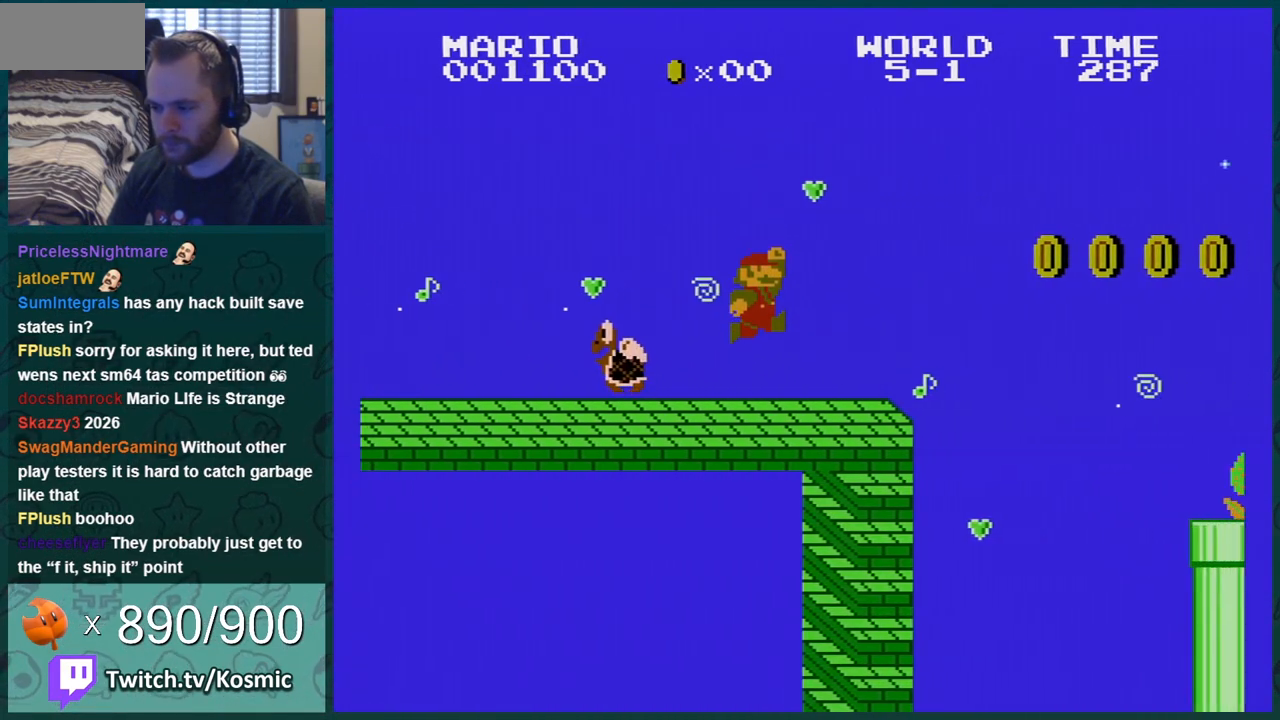
{"buttons": ["A", "B", "DPAD_LEFT"], "events": [[16, "DPAD_RIGHT", "down"], [250, "A", "down"], [300, "DPAD_RIGHT", "up"], [467, "DPAD_LEFT", "down"]]}
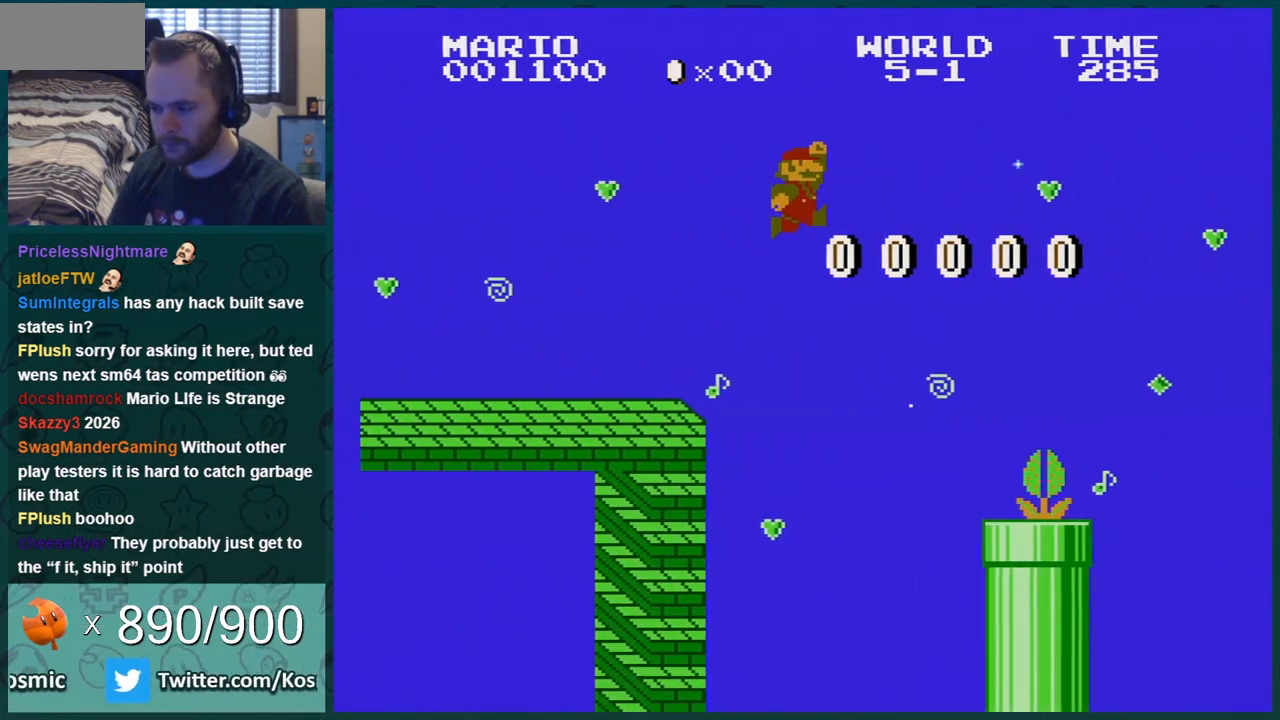
{"buttons": ["B"], "events": [[367, "A", "up"], [501, "DPAD_LEFT", "up"]]}
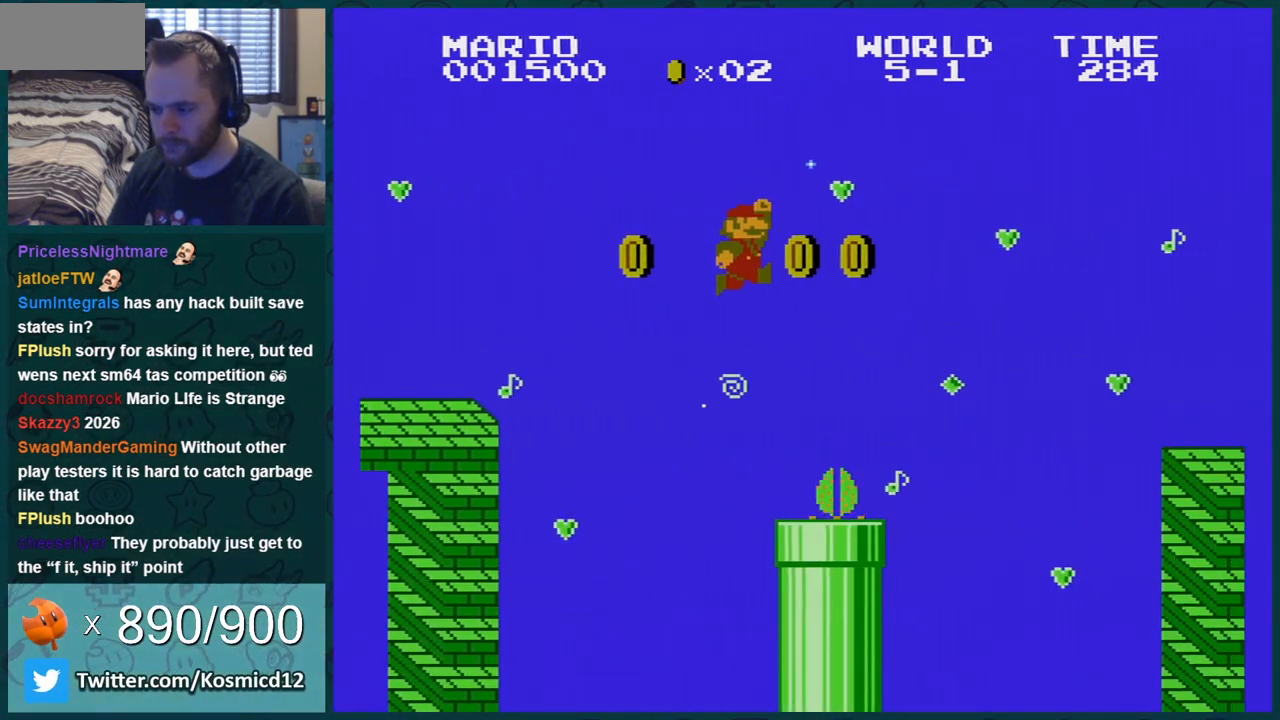
{"buttons": ["B", "DPAD_RIGHT"], "events": [[117, "DPAD_RIGHT", "down"]]}
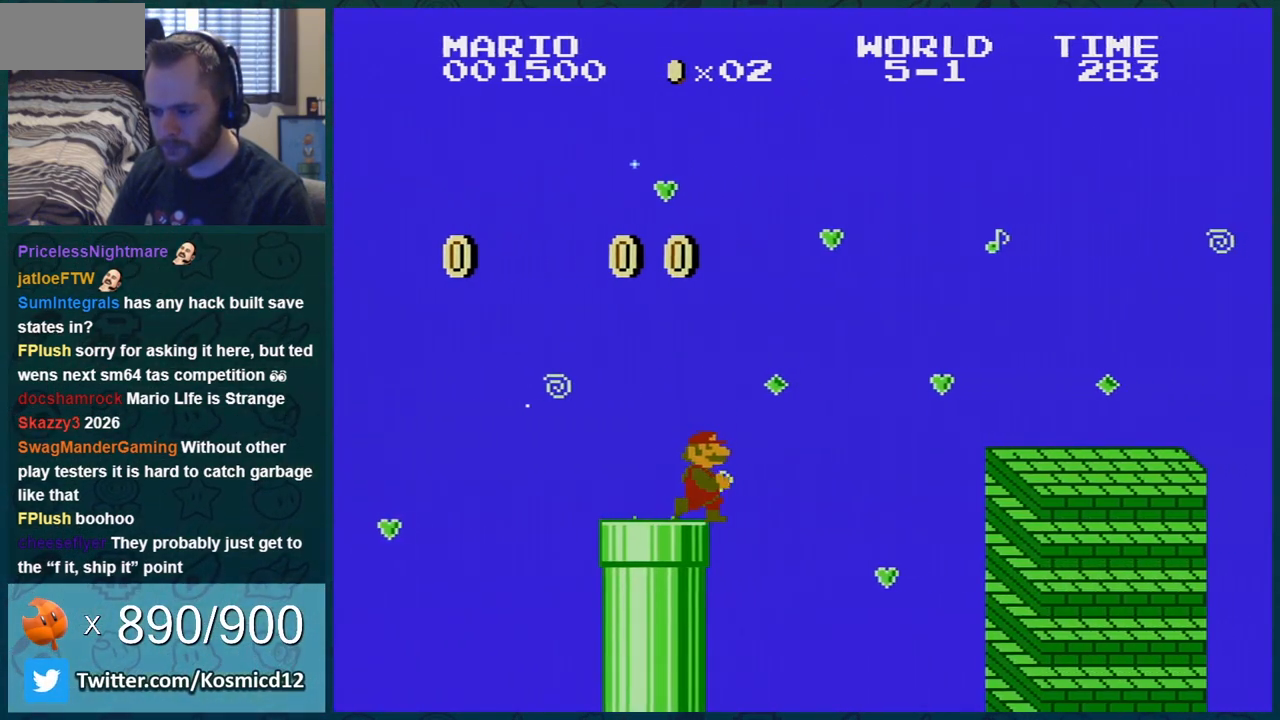
{"buttons": ["B", "DPAD_LEFT"], "events": [[34, "A", "down"], [401, "DPAD_RIGHT", "up"], [451, "A", "up"], [484, "DPAD_LEFT", "down"]]}
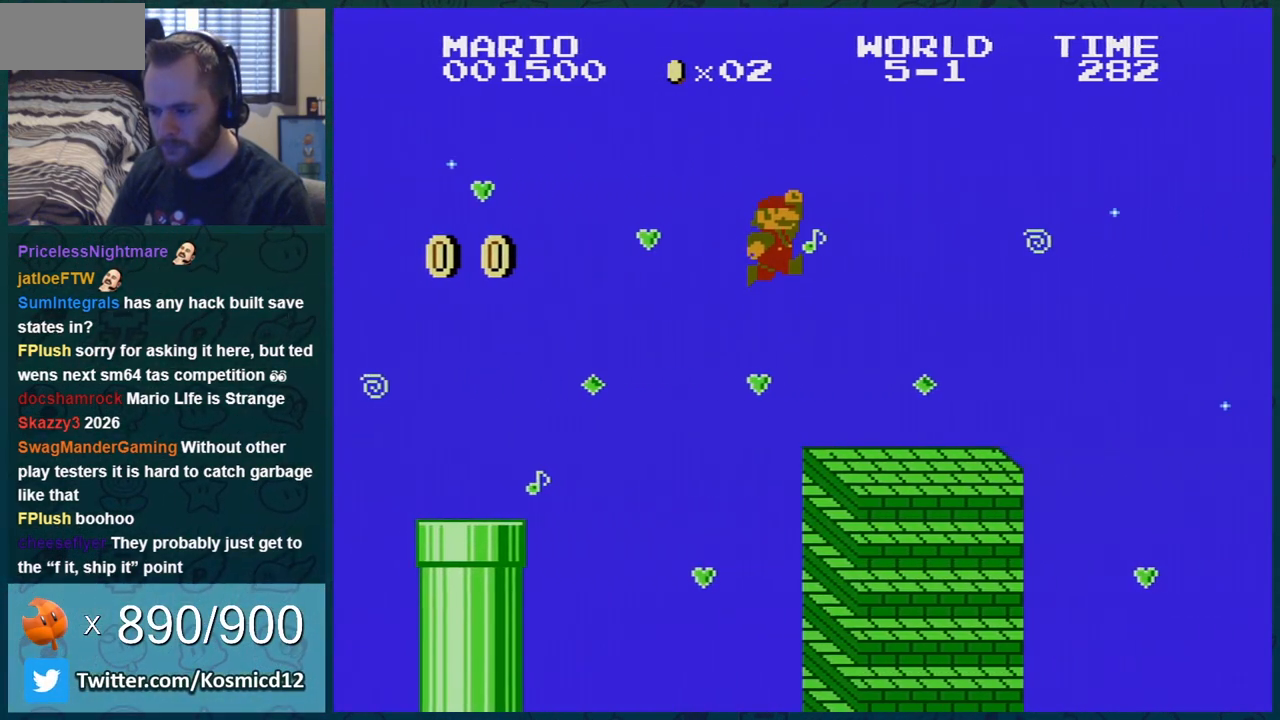
{"buttons": ["A", "B", "DPAD_RIGHT"], "events": [[83, "DPAD_LEFT", "up"], [200, "DPAD_RIGHT", "down"], [417, "A", "down"]]}
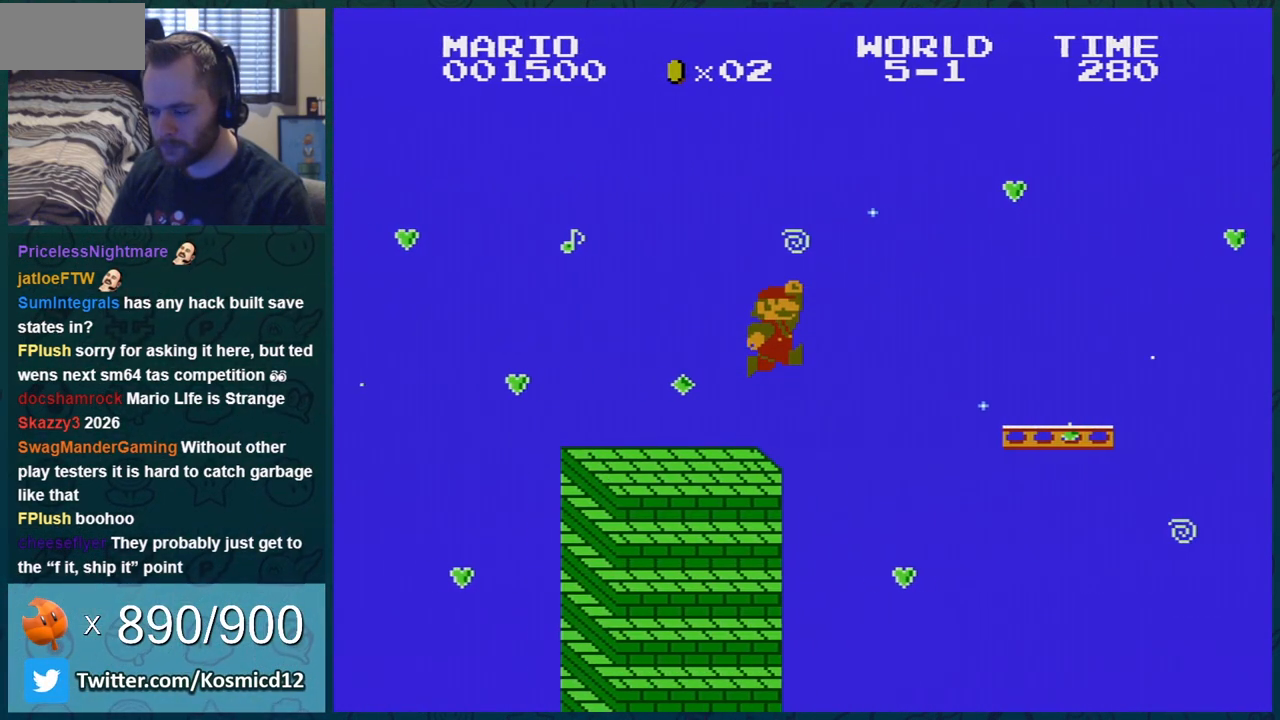
{"buttons": ["B", "DPAD_RIGHT"], "events": [[184, "A", "up"]]}
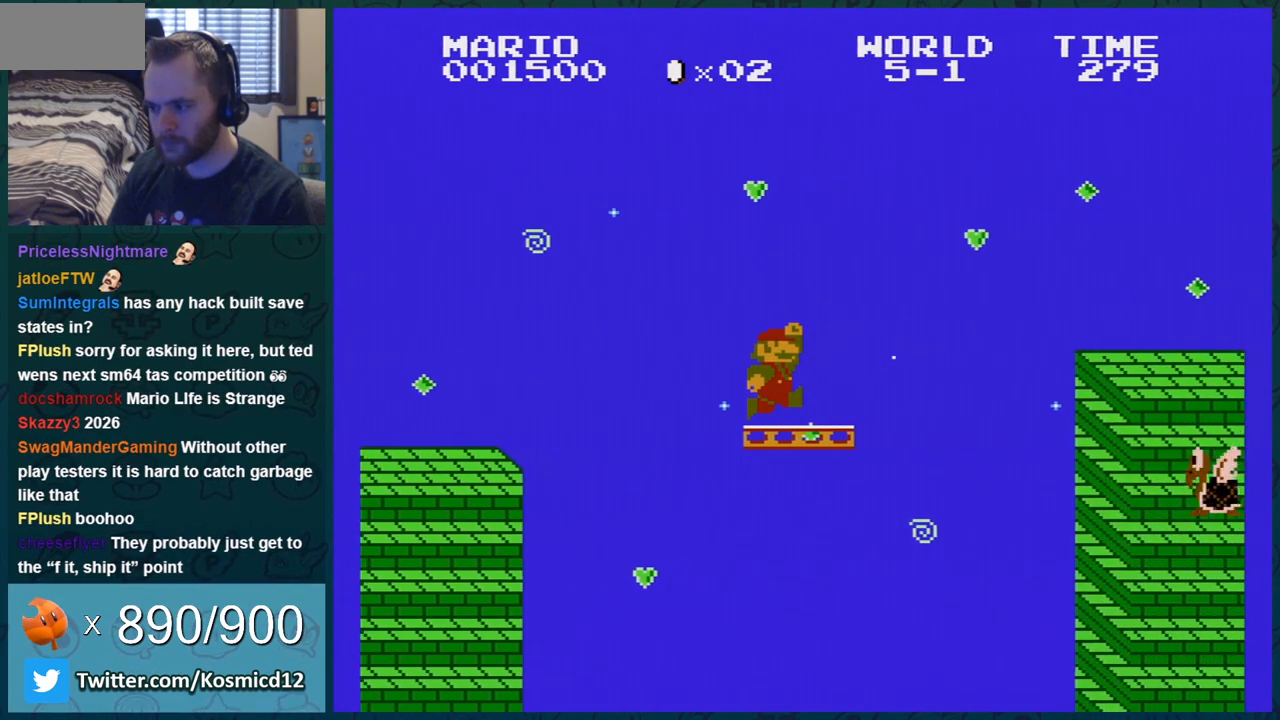
{"buttons": ["B", "DPAD_LEFT"], "events": [[100, "A", "down"], [133, "DPAD_RIGHT", "up"], [400, "A", "up"], [417, "DPAD_LEFT", "down"]]}
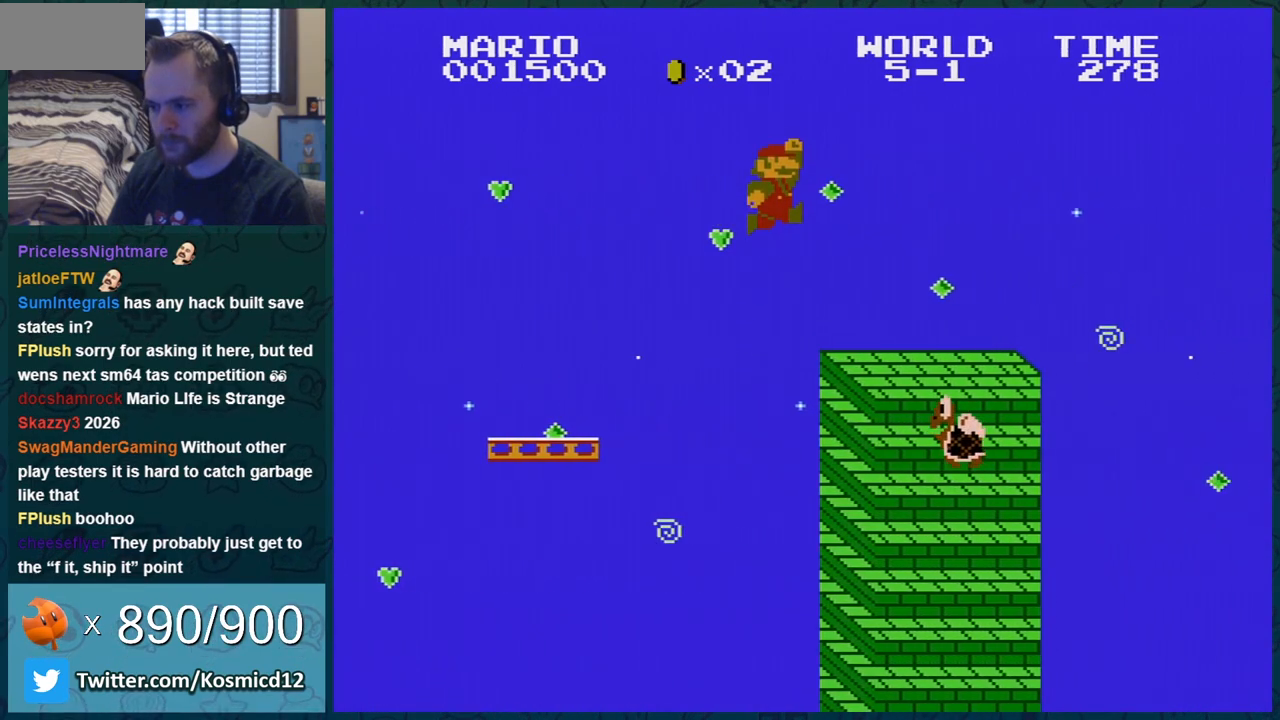
{"buttons": ["B"], "events": [[451, "DPAD_LEFT", "up"]]}
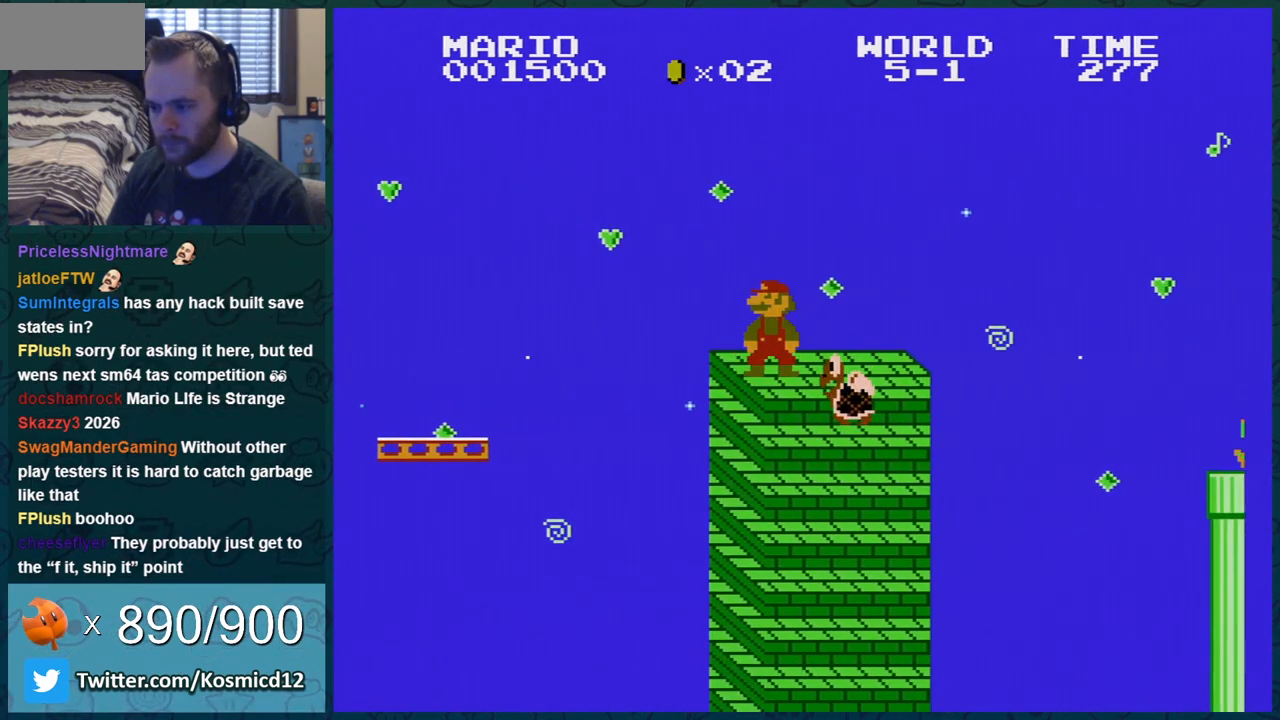
{"buttons": ["B"], "events": [[50, "DPAD_LEFT", "down"], [267, "DPAD_LEFT", "up"]]}
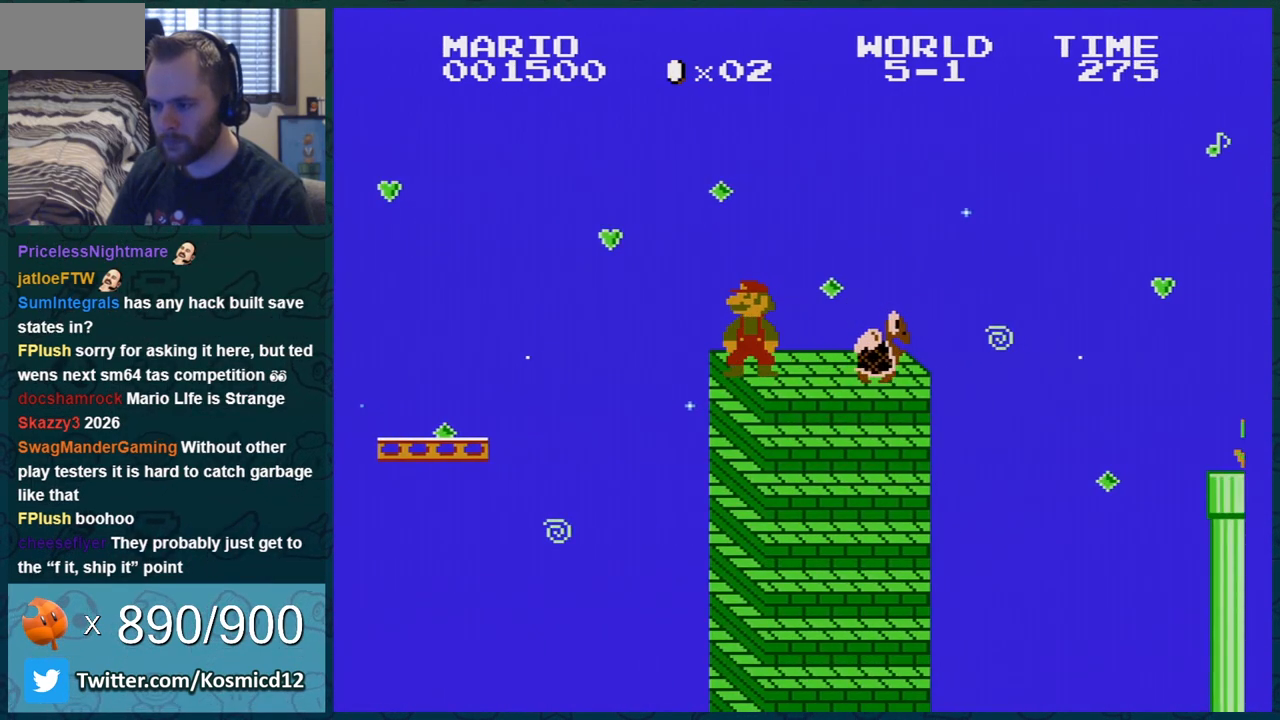
{"buttons": ["B", "DPAD_RIGHT"], "events": [[301, "A", "down"], [301, "DPAD_RIGHT", "down"], [351, "A", "up"]]}